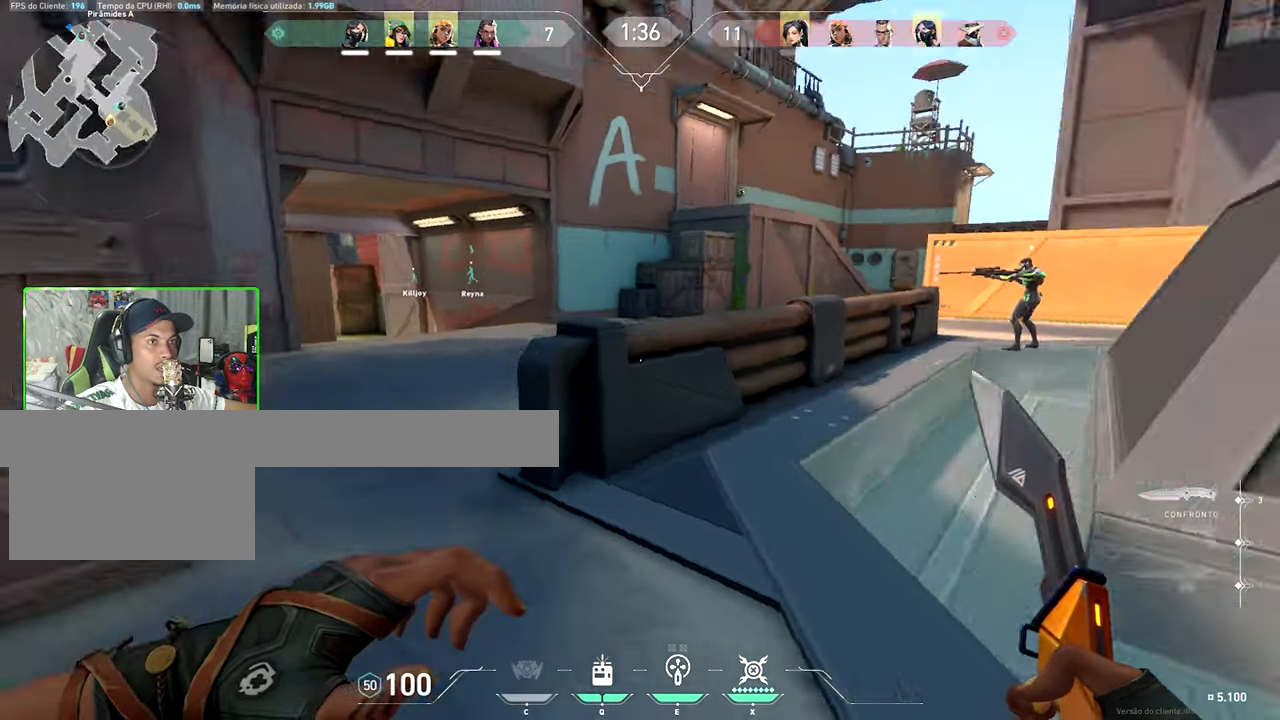
Gameplay with keyboard and mouse; each line is a JSON object with the keys held at the frame after it. "events" lists presses ("down") and releases ("up") of "1", "2", "3", "4", "5", "a", "alt", "c", "caps_lock", "ctrl", "d", "e", "f", "g", "q", "r", "s", "shift", "space", "t", "tab", "v", "w", "x" and "z" between this image and that frame as [ms after this image, input, new state], when the widget could be followed in between. No other keys are recorded. "mouse_move" is the direction in which the mouse moves at that frame (one of eight, or "still"), when it could be read. Mouse buttons are not recorded.
{"keys": ["a"], "mouse_move": "left", "events": [[50, "v", "up"], [234, "e", "down"], [334, "e", "up"], [384, "w", "up"], [434, "a", "down"]]}
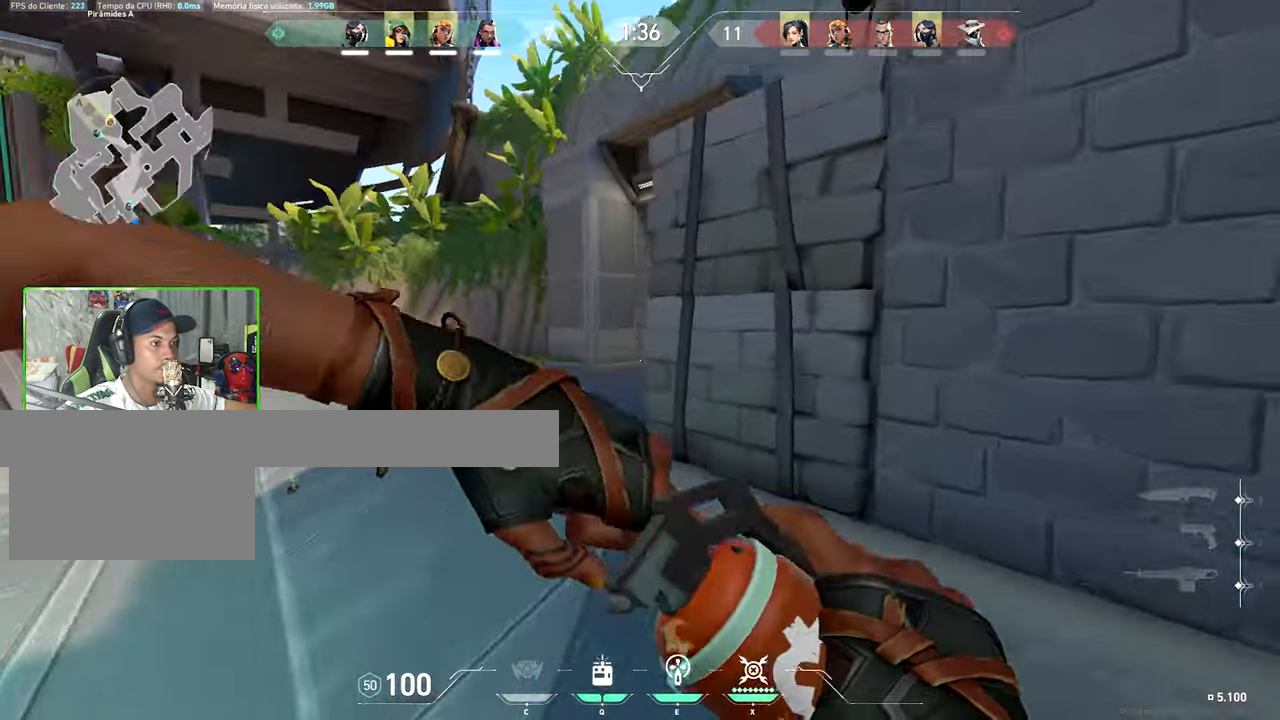
{"keys": ["d", "space", "w"], "mouse_move": "down-left", "events": [[133, "a", "up"], [133, "d", "down"], [200, "w", "down"], [483, "space", "down"]]}
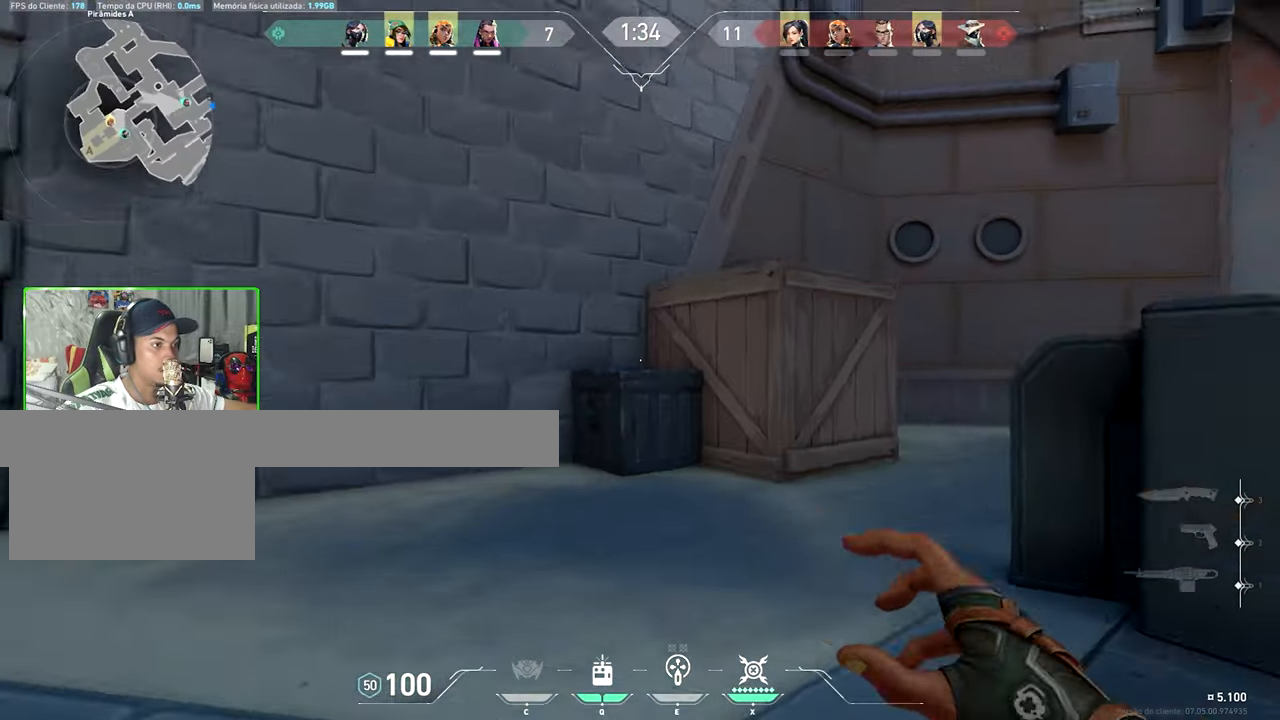
{"keys": ["v", "w"], "mouse_move": "still", "events": [[83, "space", "up"], [366, "d", "up"], [366, "v", "down"]]}
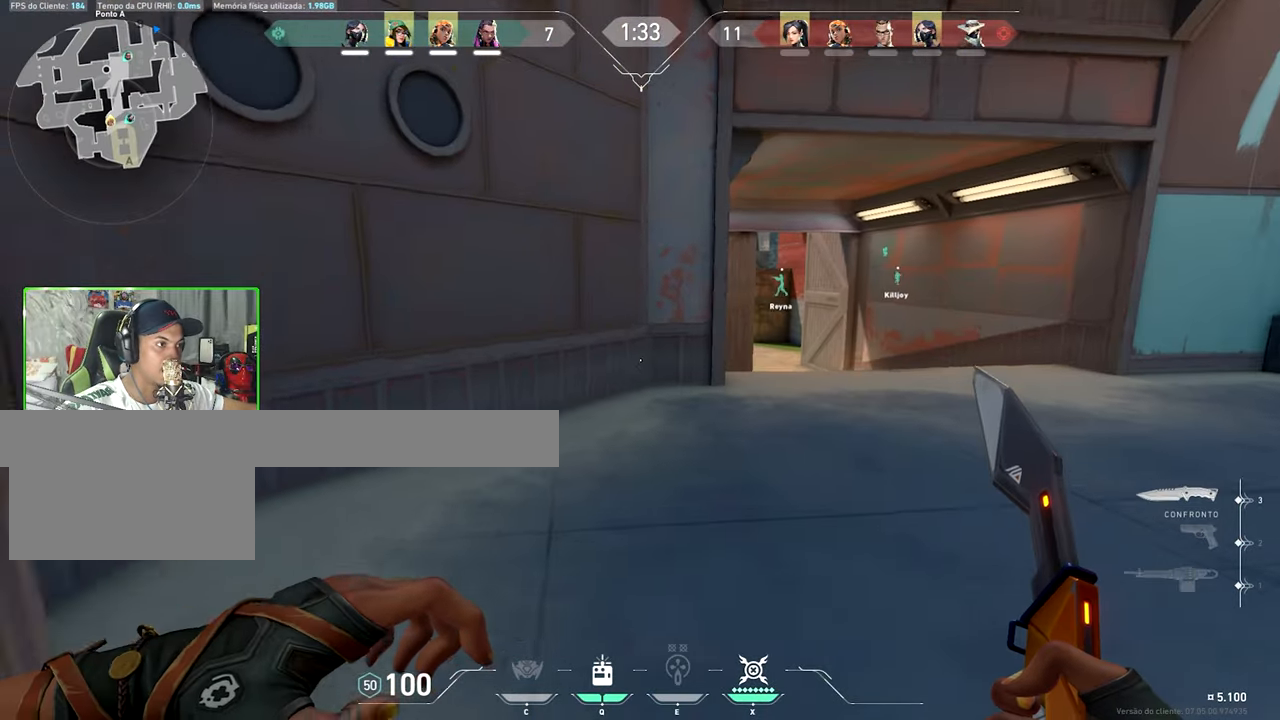
{"keys": ["a", "ctrl", "shift", "v"], "mouse_move": "still", "events": [[66, "a", "down"], [66, "shift", "down"], [300, "ctrl", "down"], [450, "w", "up"]]}
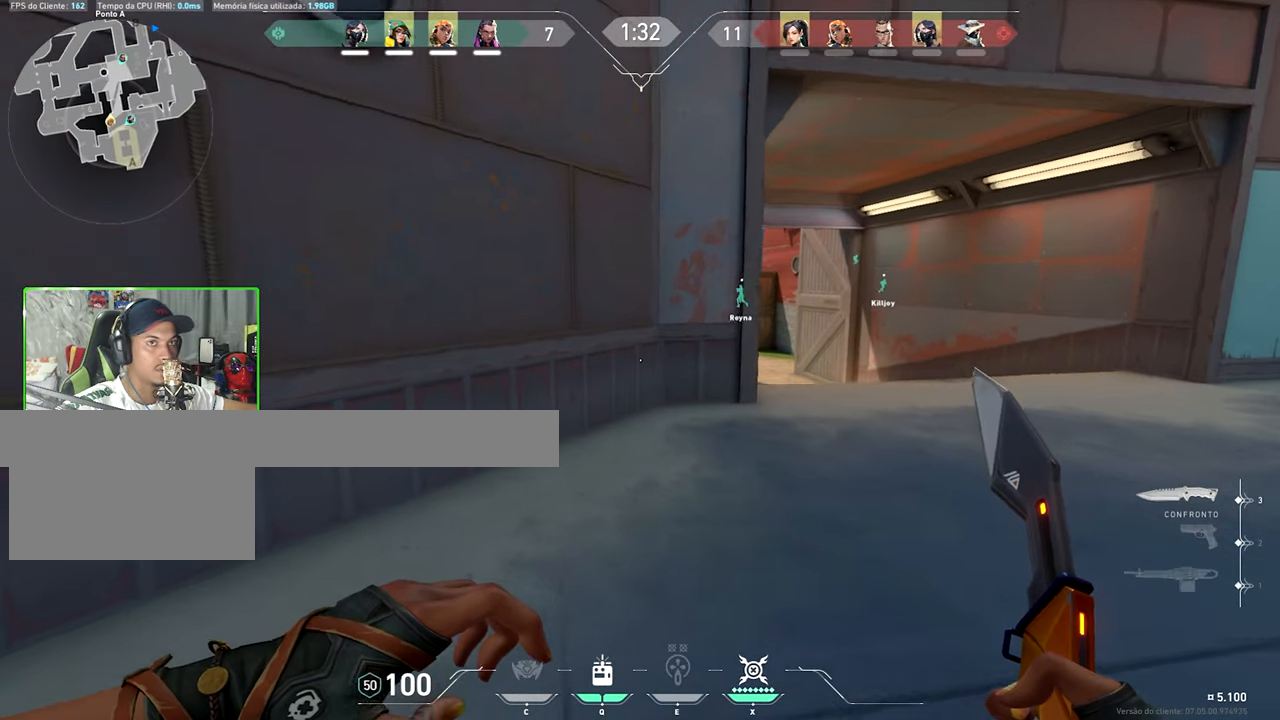
{"keys": ["a", "ctrl", "s", "shift"], "mouse_move": "still", "events": [[183, "v", "up"], [233, "s", "down"]]}
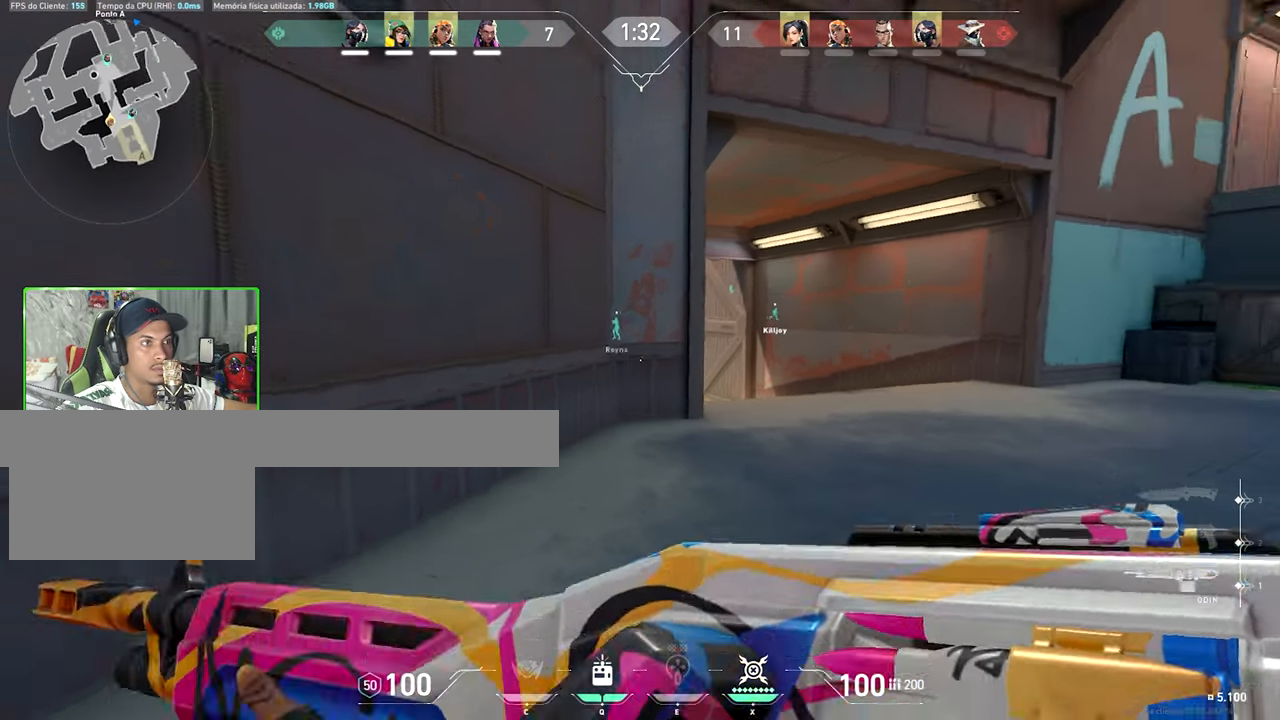
{"keys": ["a", "ctrl", "s", "shift"], "mouse_move": "still", "events": []}
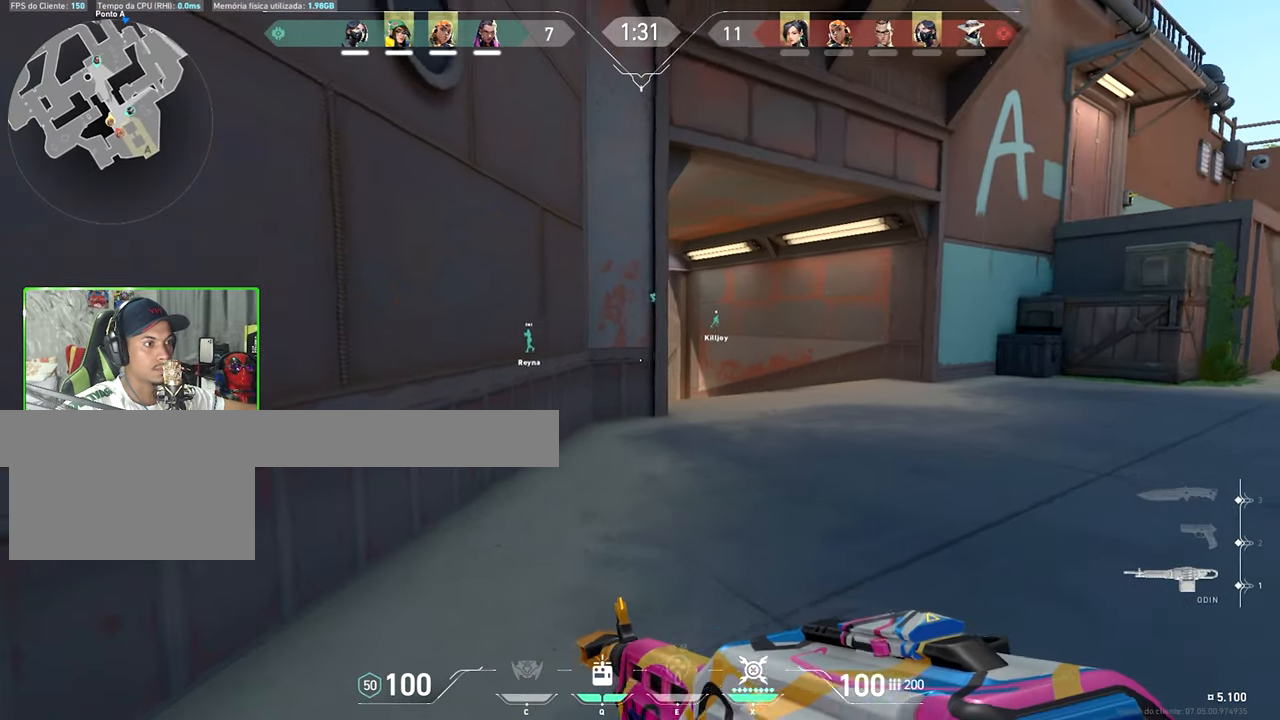
{"keys": ["ctrl", "s", "shift"], "mouse_move": "still", "events": [[400, "a", "up"]]}
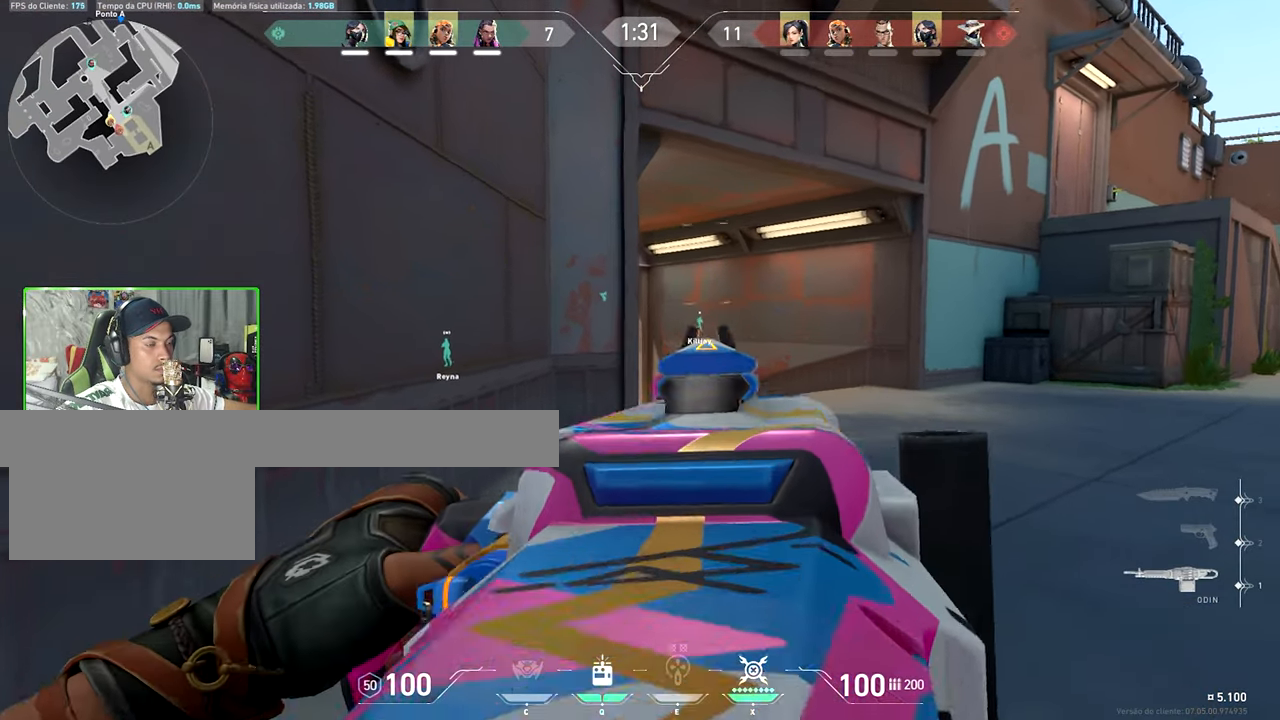
{"keys": ["ctrl", "shift"], "mouse_move": "still", "events": [[133, "s", "up"]]}
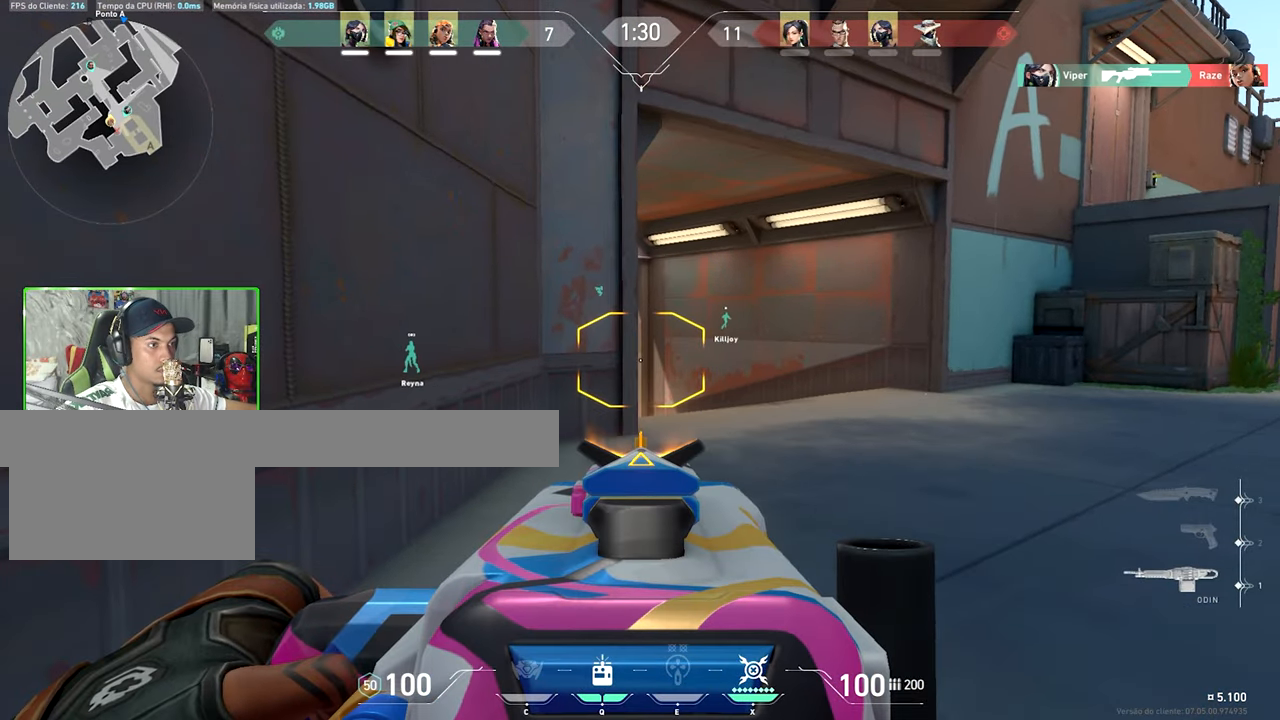
{"keys": ["ctrl", "shift"], "mouse_move": "still", "events": []}
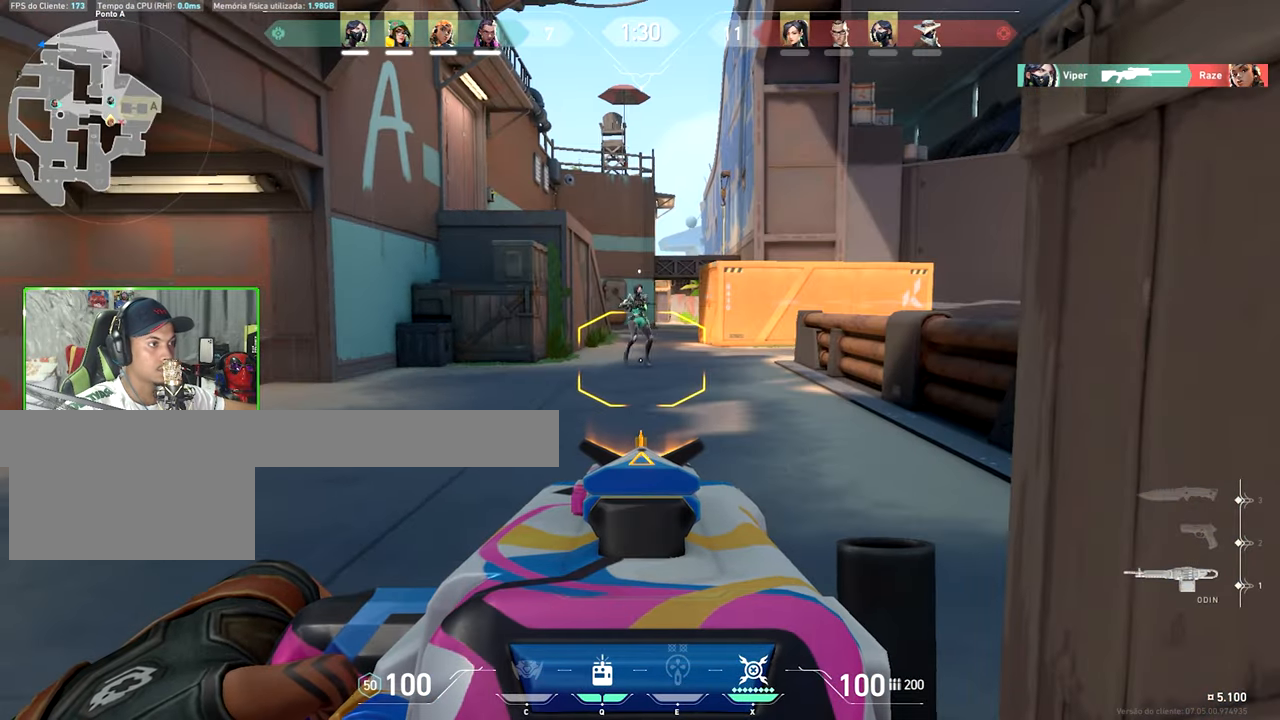
{"keys": ["ctrl", "d", "shift"], "mouse_move": "left", "events": [[116, "s", "down"], [300, "d", "down"], [350, "s", "up"]]}
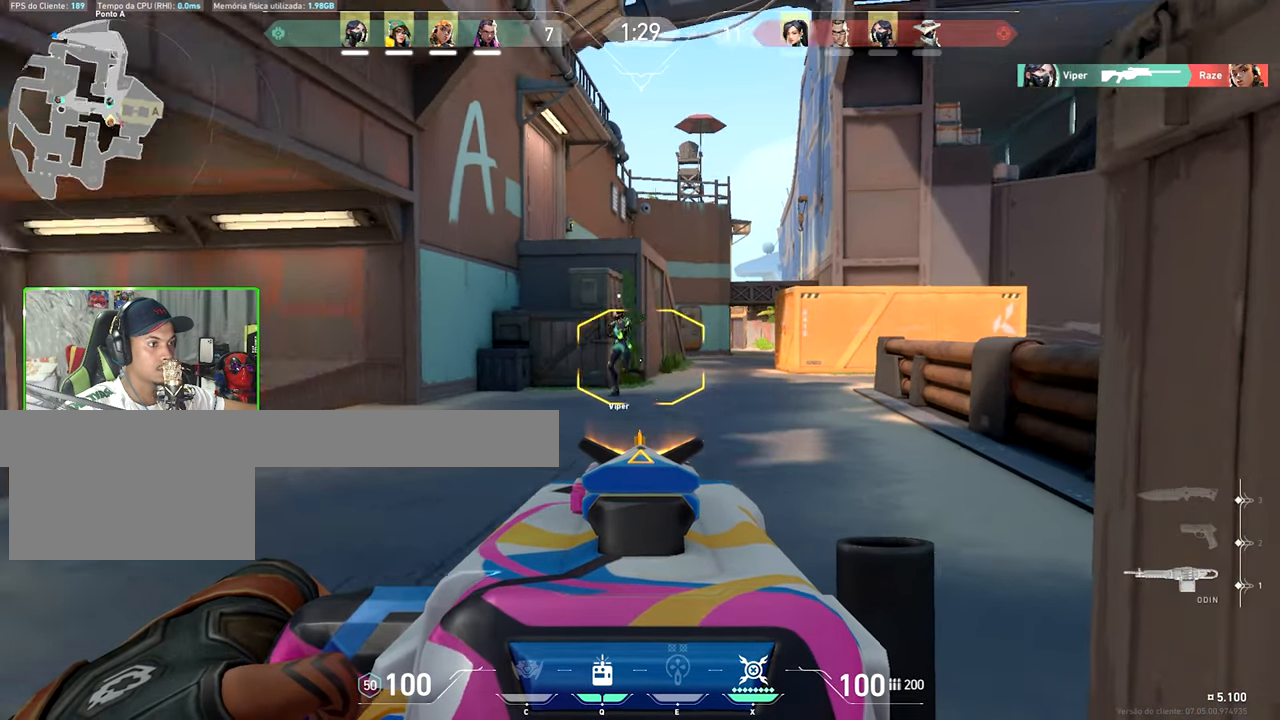
{"keys": ["ctrl", "shift"], "mouse_move": "left", "events": [[133, "d", "up"], [266, "s", "down"], [466, "s", "up"]]}
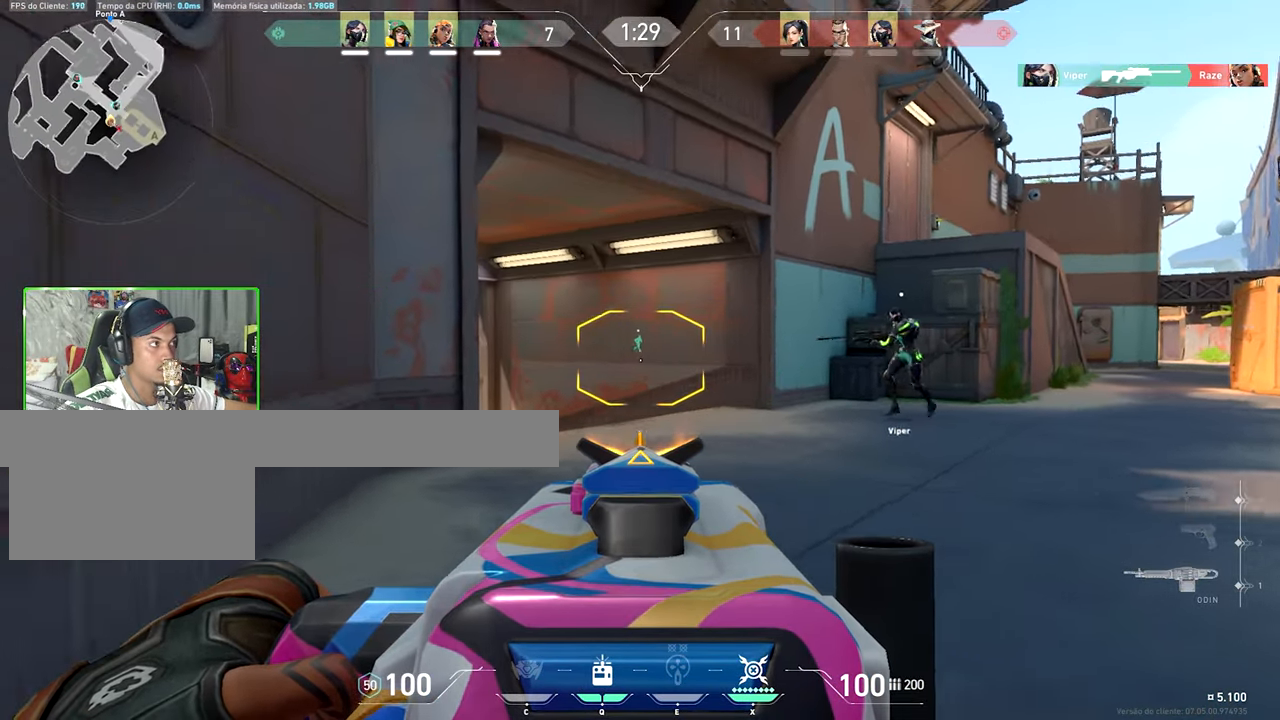
{"keys": ["ctrl", "shift", "v"], "mouse_move": "still", "events": [[150, "v", "down"]]}
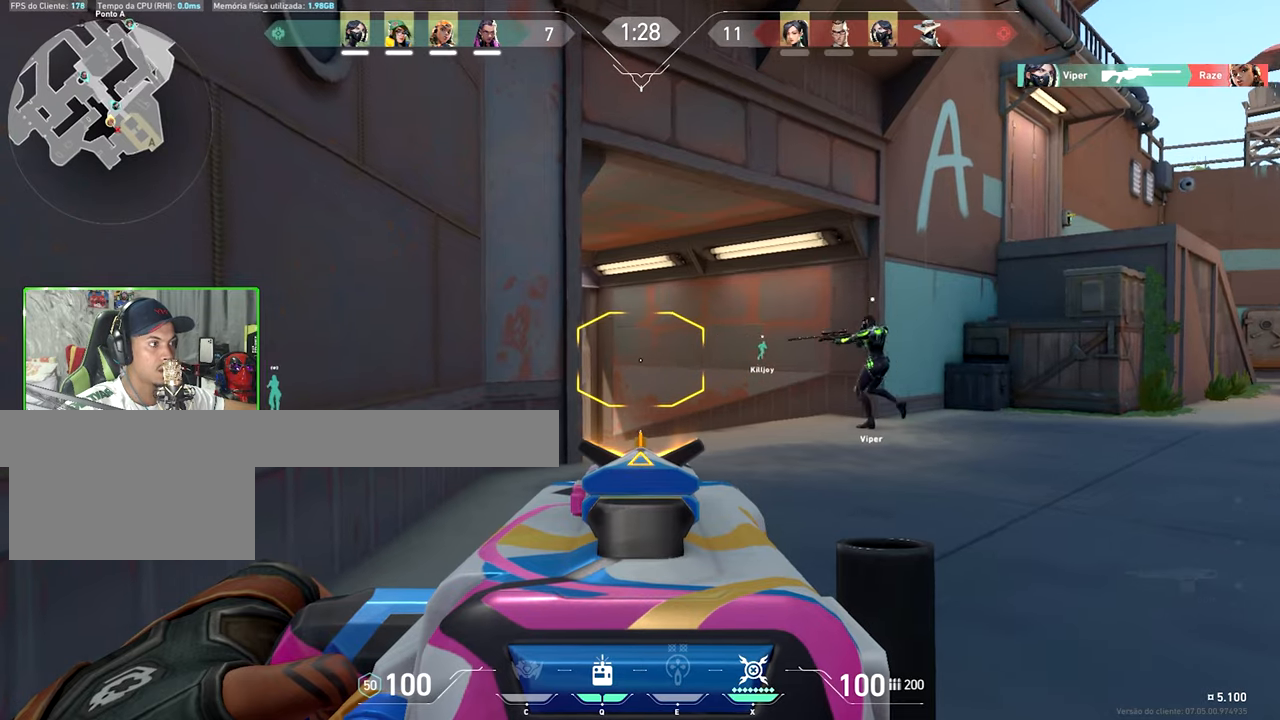
{"keys": ["ctrl", "shift", "v"], "mouse_move": "left", "events": []}
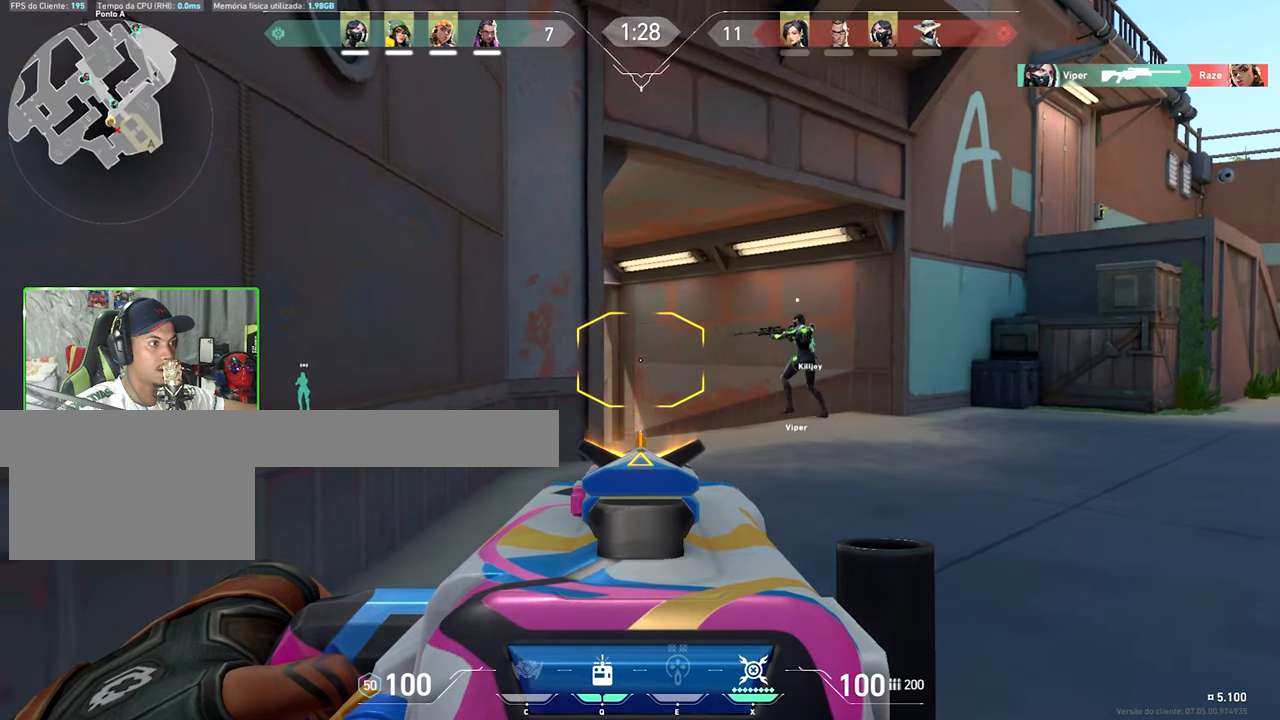
{"keys": ["ctrl", "s", "shift"], "mouse_move": "still", "events": [[33, "s", "down"], [33, "v", "up"]]}
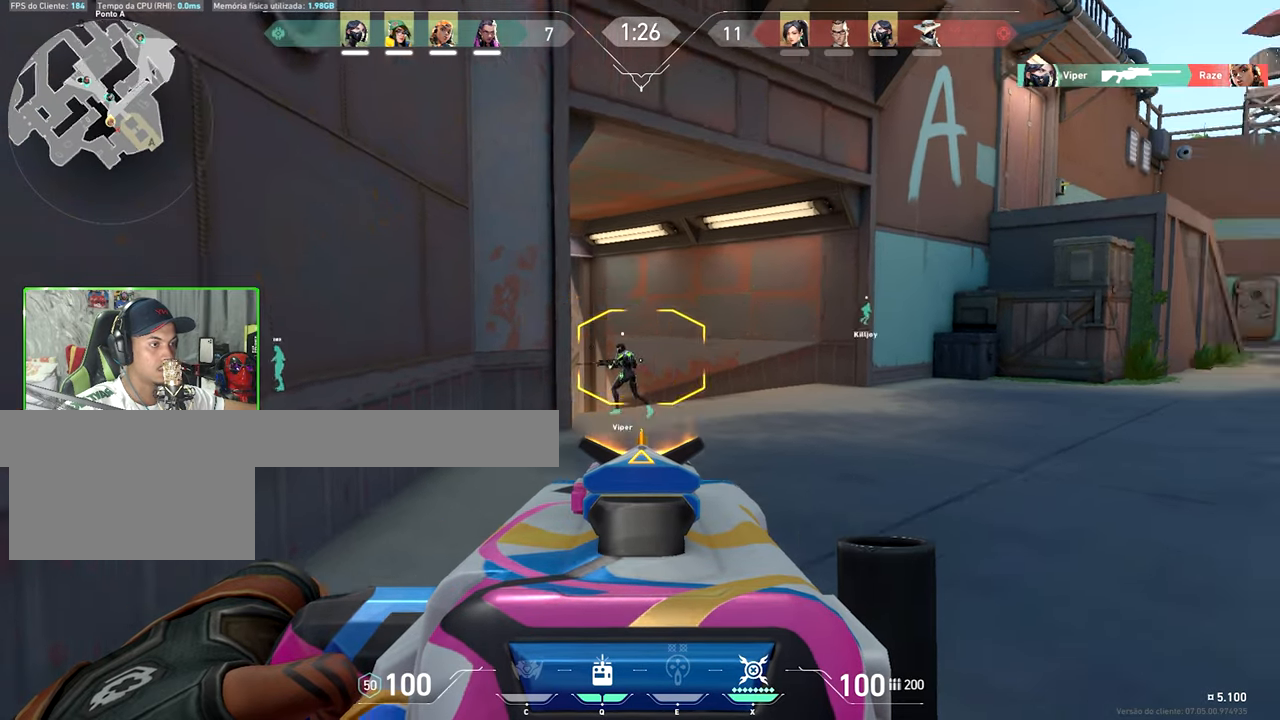
{"keys": ["a", "shift"], "mouse_move": "left", "events": [[33, "s", "up"], [167, "ctrl", "up"], [267, "a", "down"]]}
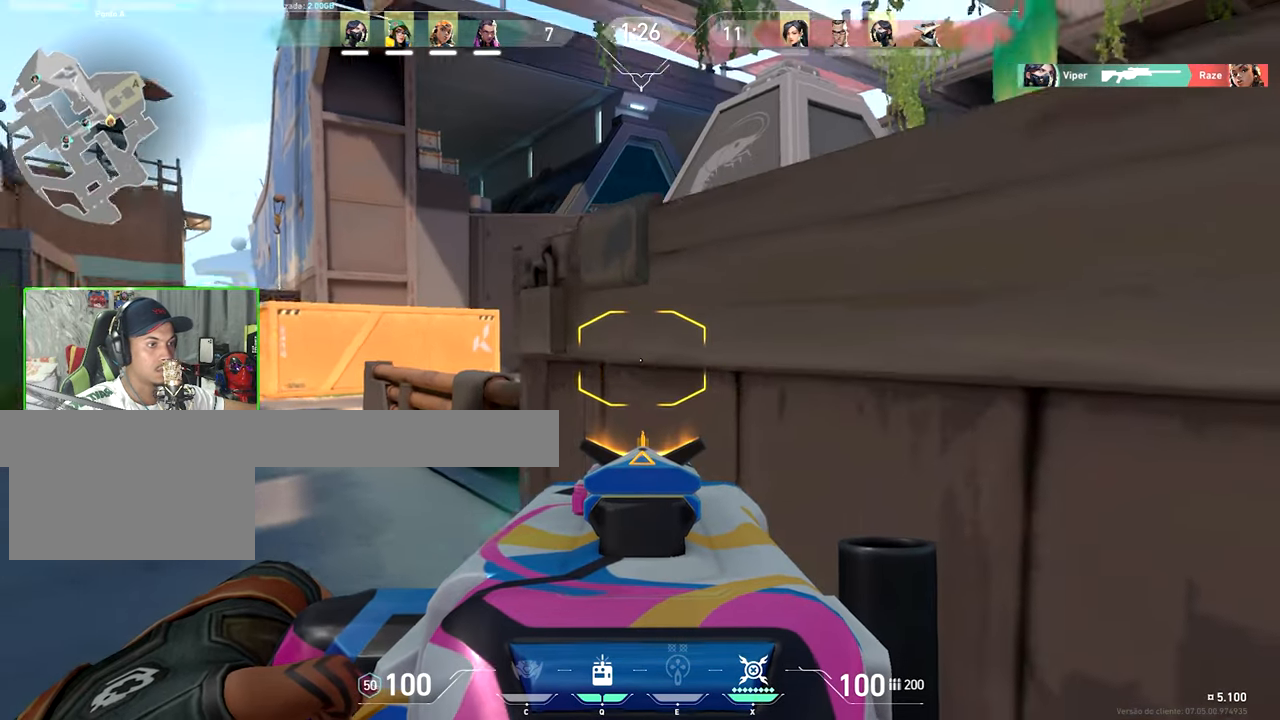
{"keys": ["a", "shift", "w"], "mouse_move": "right", "events": [[383, "w", "down"]]}
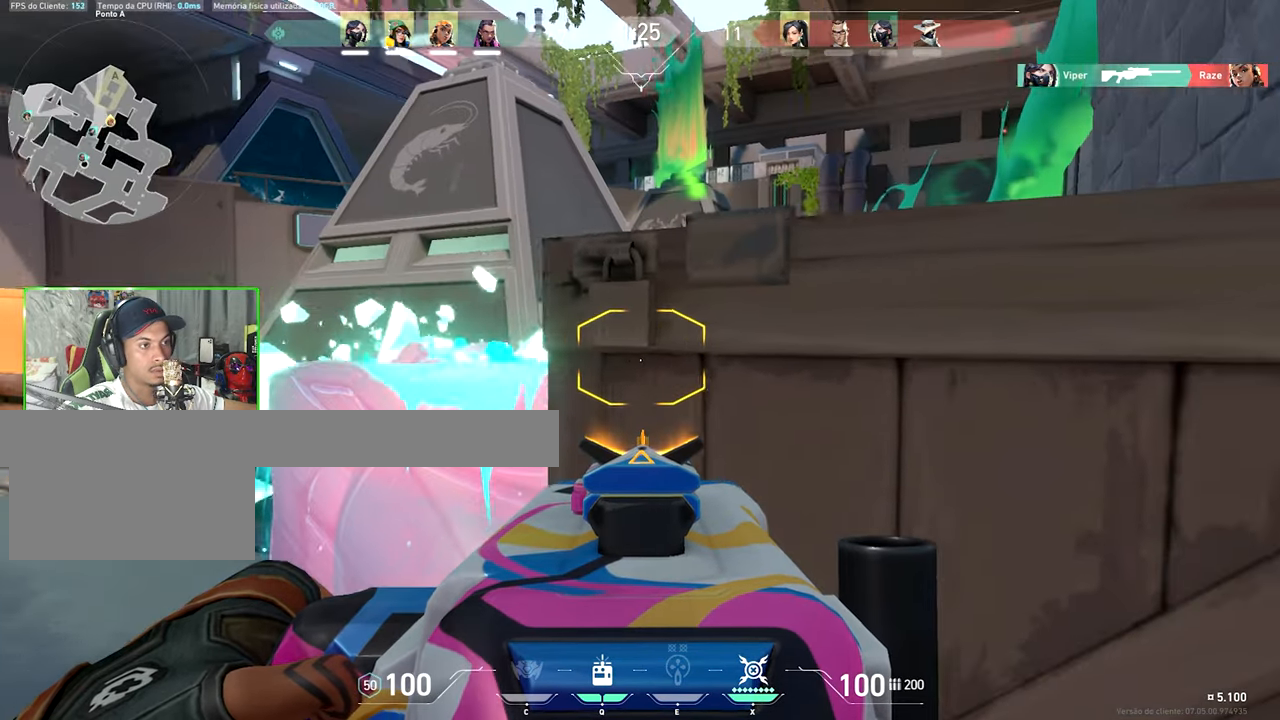
{"keys": ["a", "shift", "v", "w"], "mouse_move": "up", "events": [[333, "v", "down"]]}
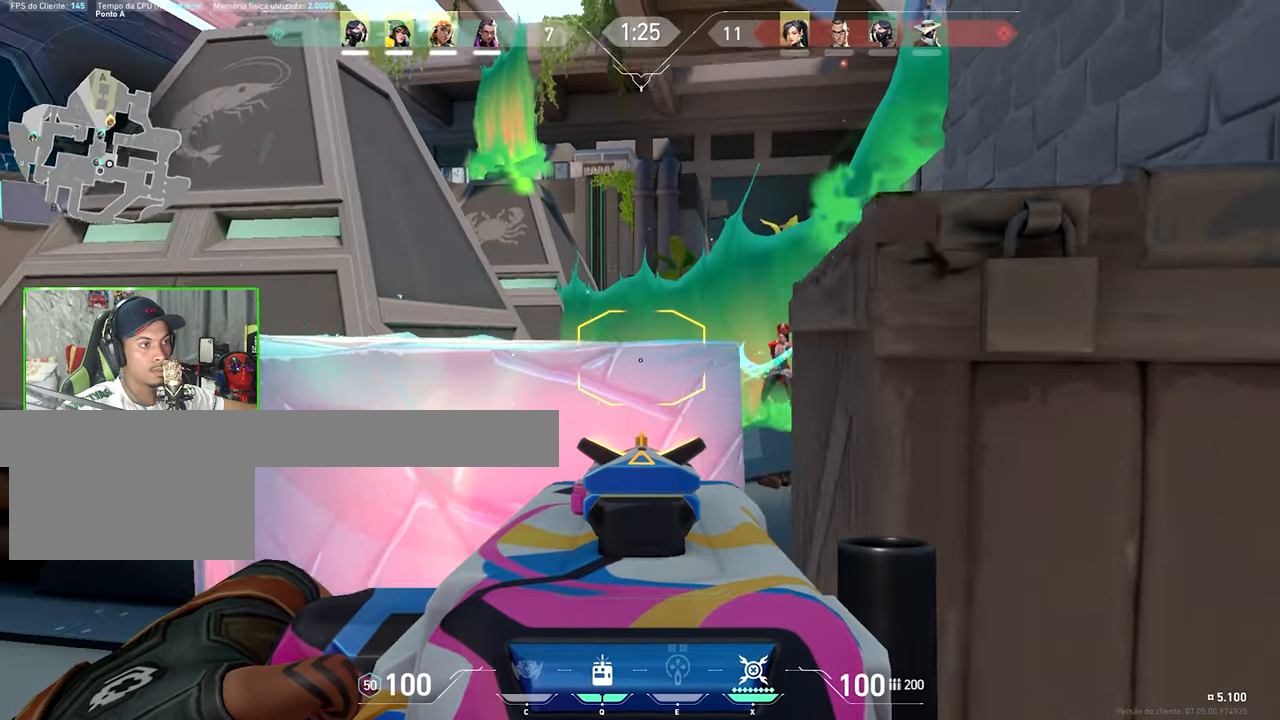
{"keys": [], "mouse_move": "down", "events": [[267, "w", "up"], [317, "v", "up"], [500, "a", "up"], [500, "shift", "up"]]}
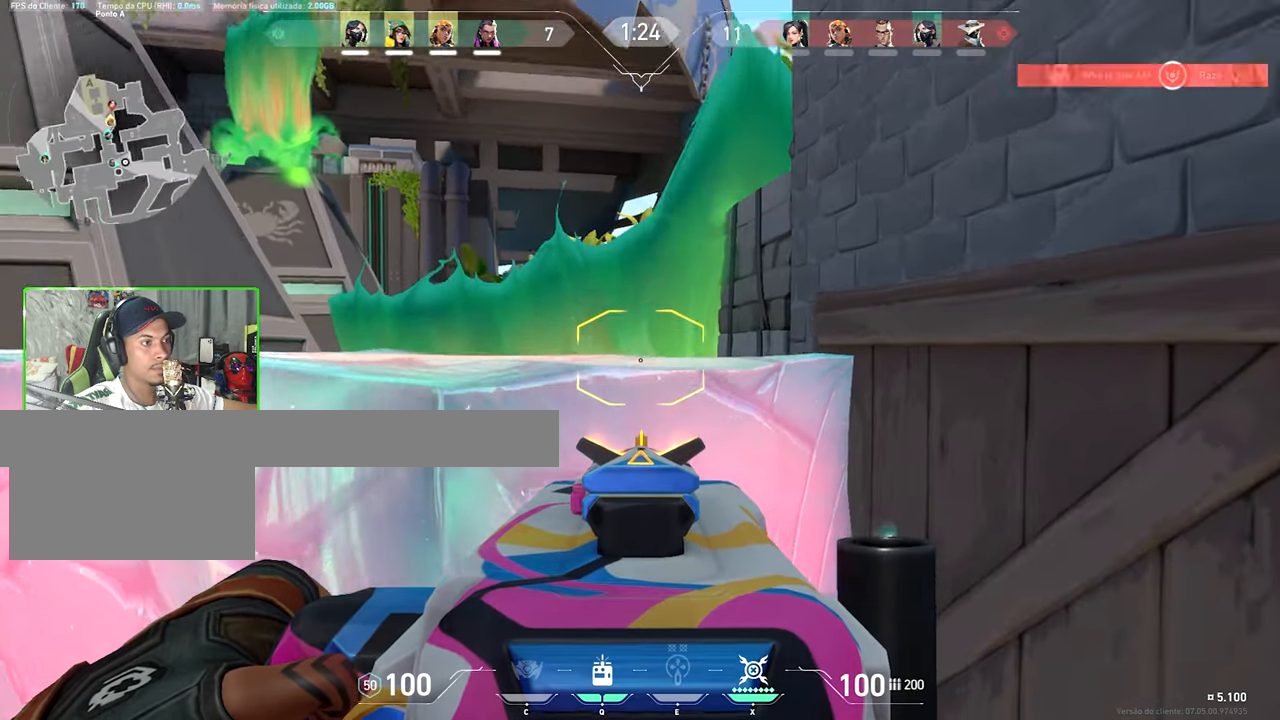
{"keys": [], "mouse_move": "left", "events": [[233, "d", "down"], [467, "d", "up"]]}
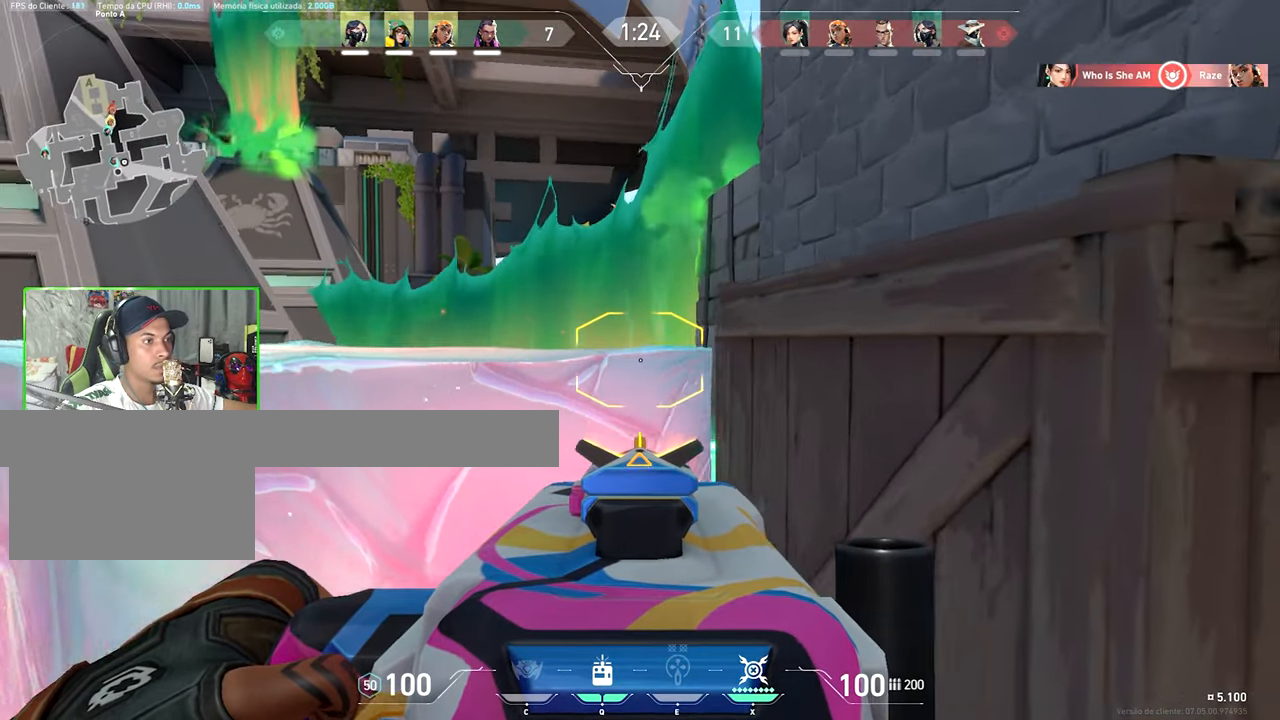
{"keys": [], "mouse_move": "down-left", "events": [[117, "w", "down"], [350, "d", "down"], [383, "f", "down"], [383, "w", "up"], [433, "d", "up"], [433, "f", "up"]]}
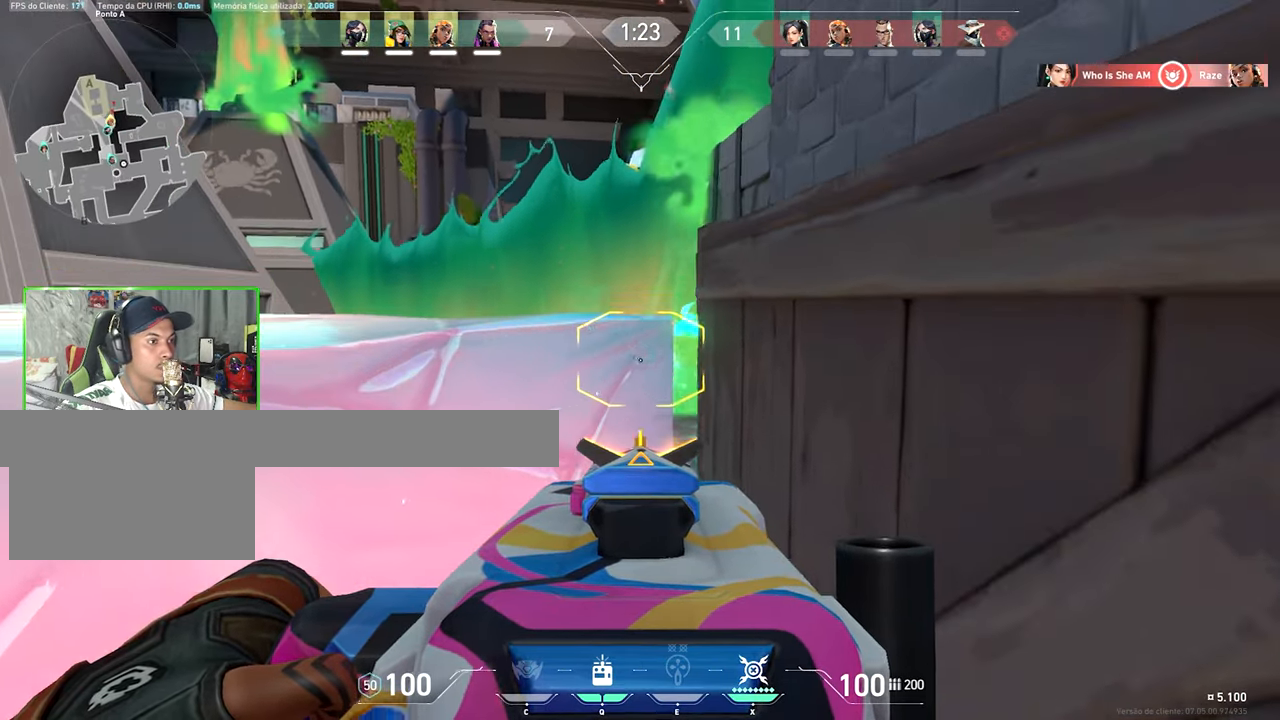
{"keys": [], "mouse_move": "still", "events": []}
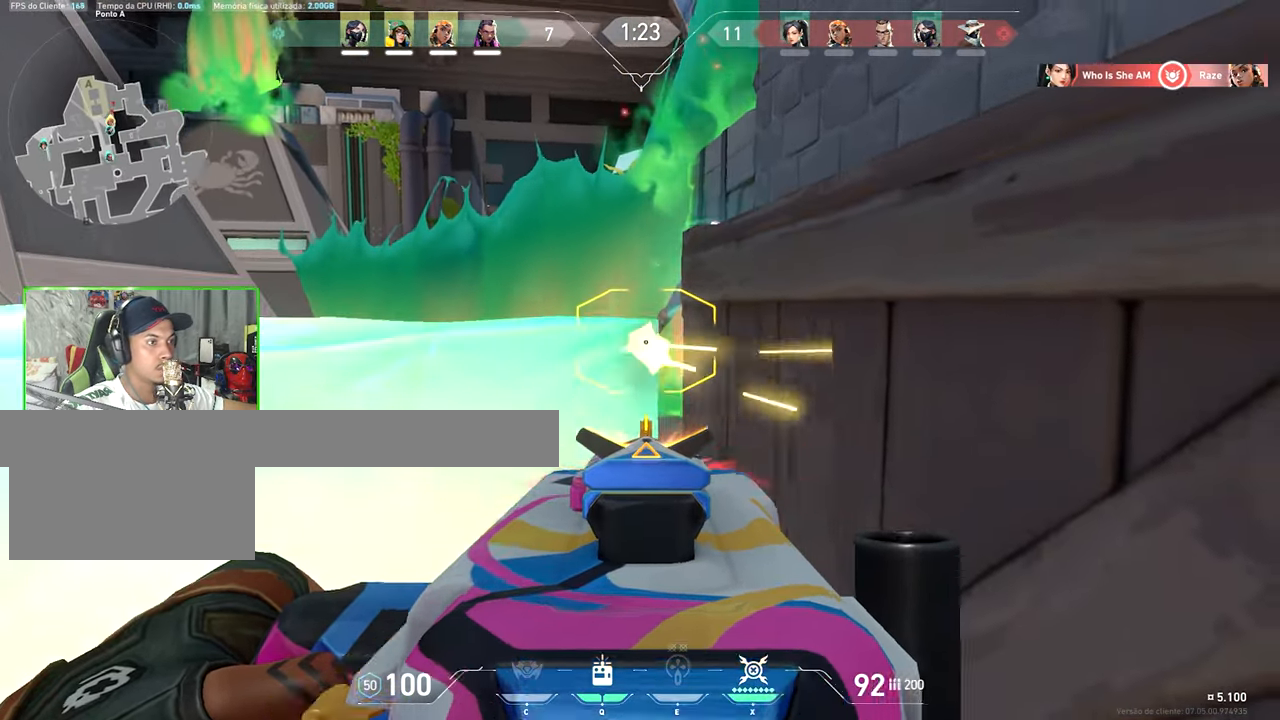
{"keys": [], "mouse_move": "up-right", "events": [[83, "a", "down"], [334, "a", "up"]]}
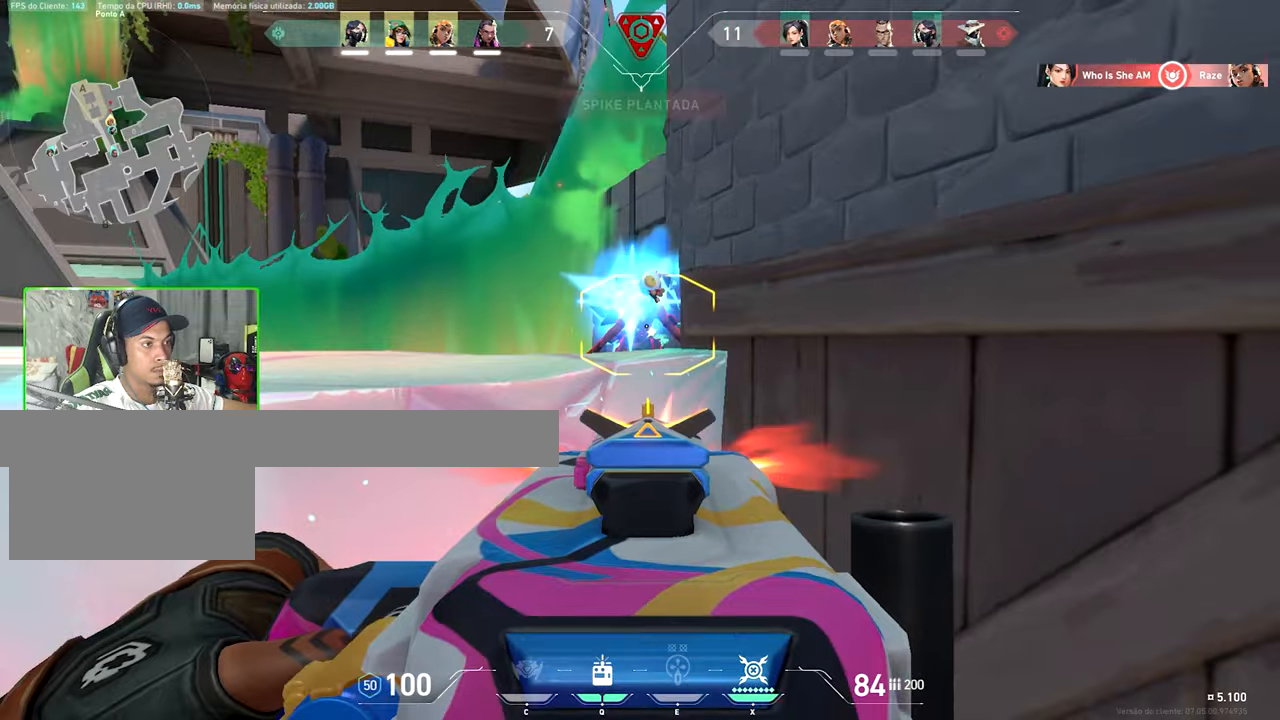
{"keys": [], "mouse_move": "still", "events": []}
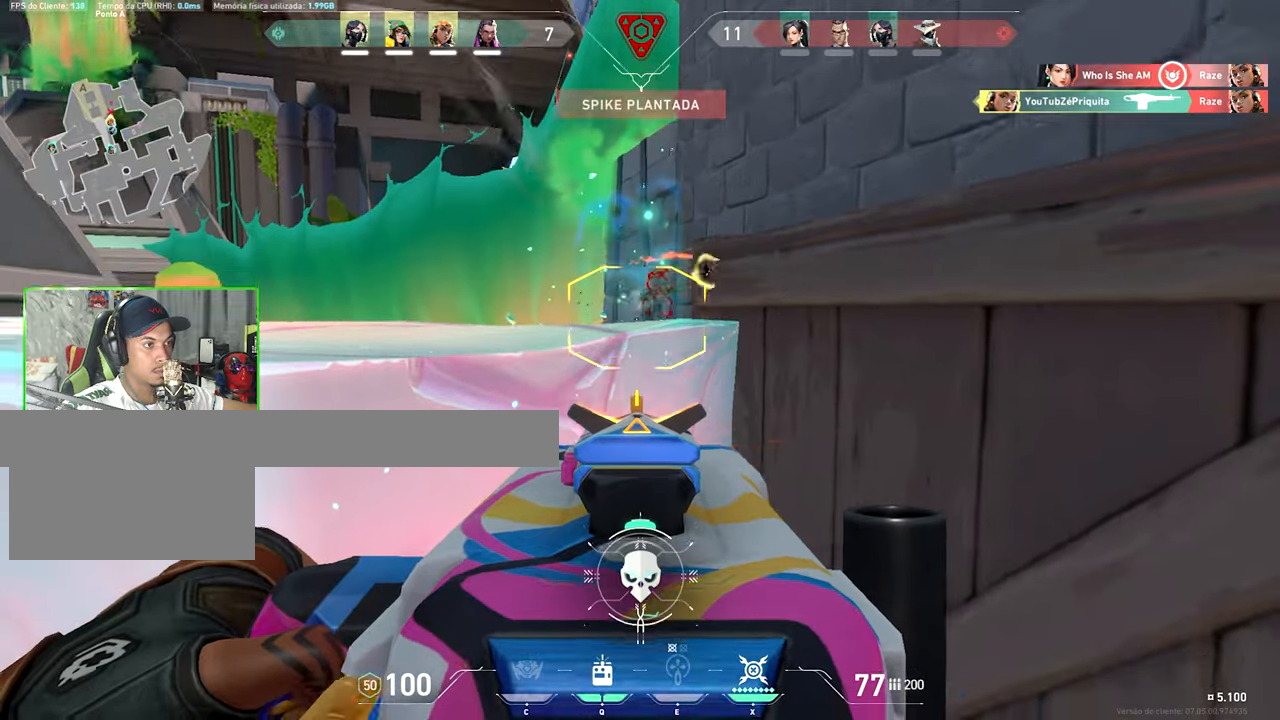
{"keys": ["ctrl", "shift"], "mouse_move": "still", "events": [[84, "d", "down"], [217, "d", "up"], [217, "shift", "down"], [450, "ctrl", "down"]]}
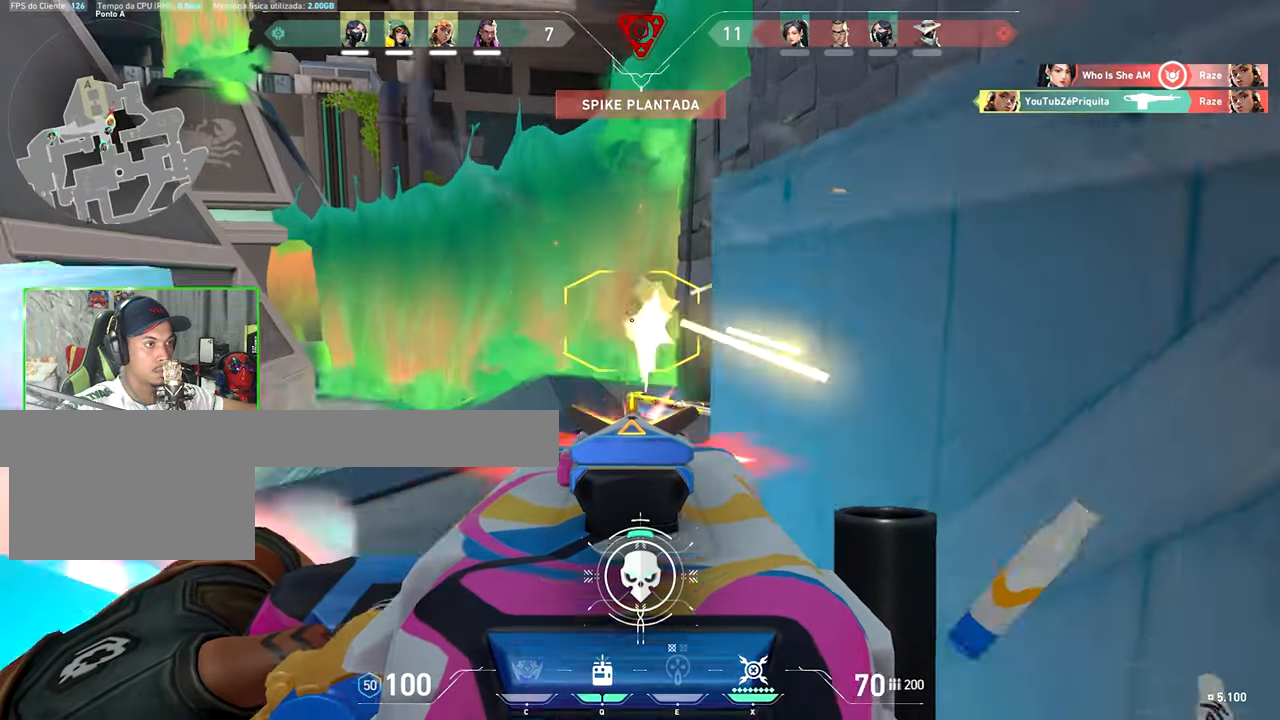
{"keys": ["ctrl", "shift"], "mouse_move": "right"}
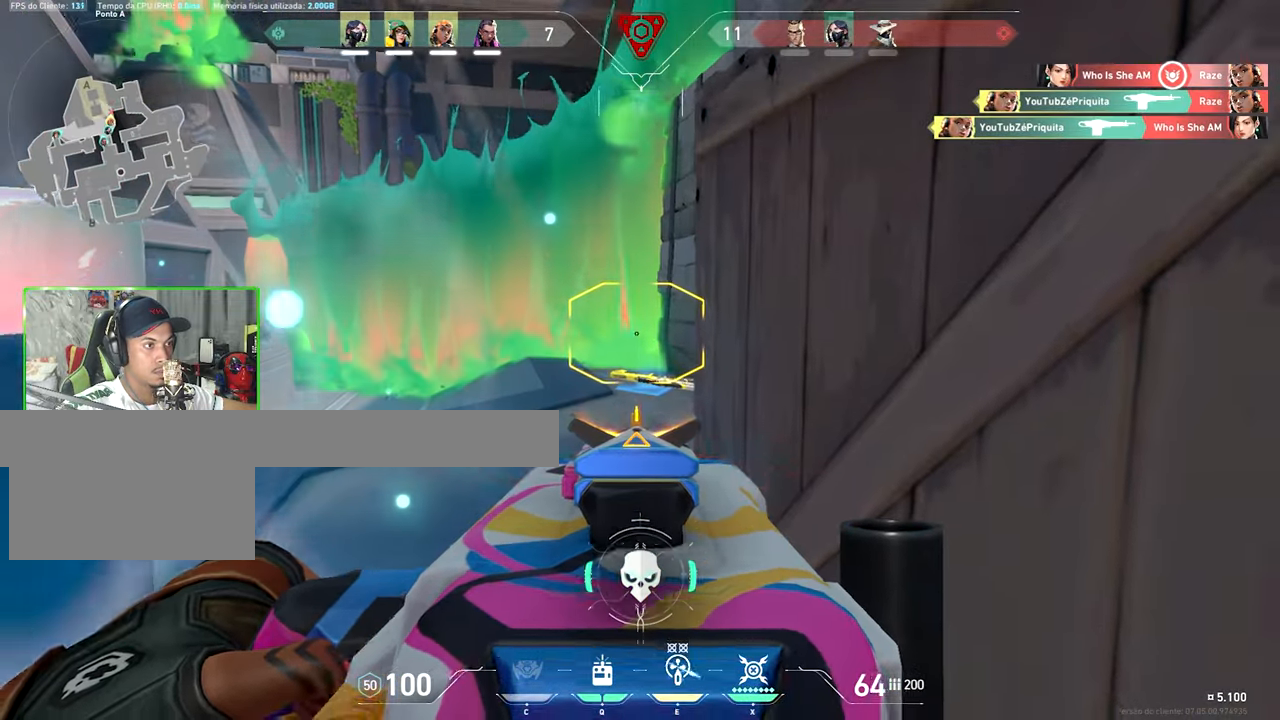
{"keys": ["ctrl", "s", "shift"], "mouse_move": "down-left", "events": [[300, "s", "down"]]}
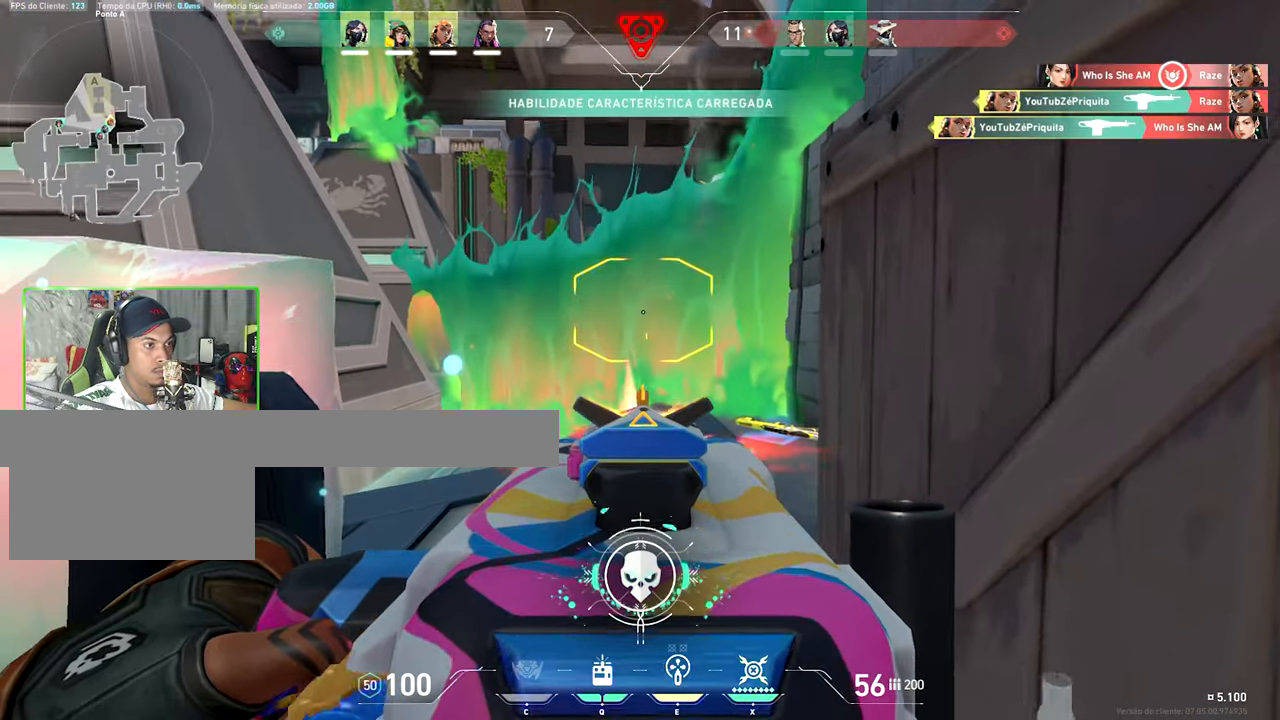
{"keys": ["ctrl", "d", "s", "shift"], "mouse_move": "still", "events": [[400, "d", "down"]]}